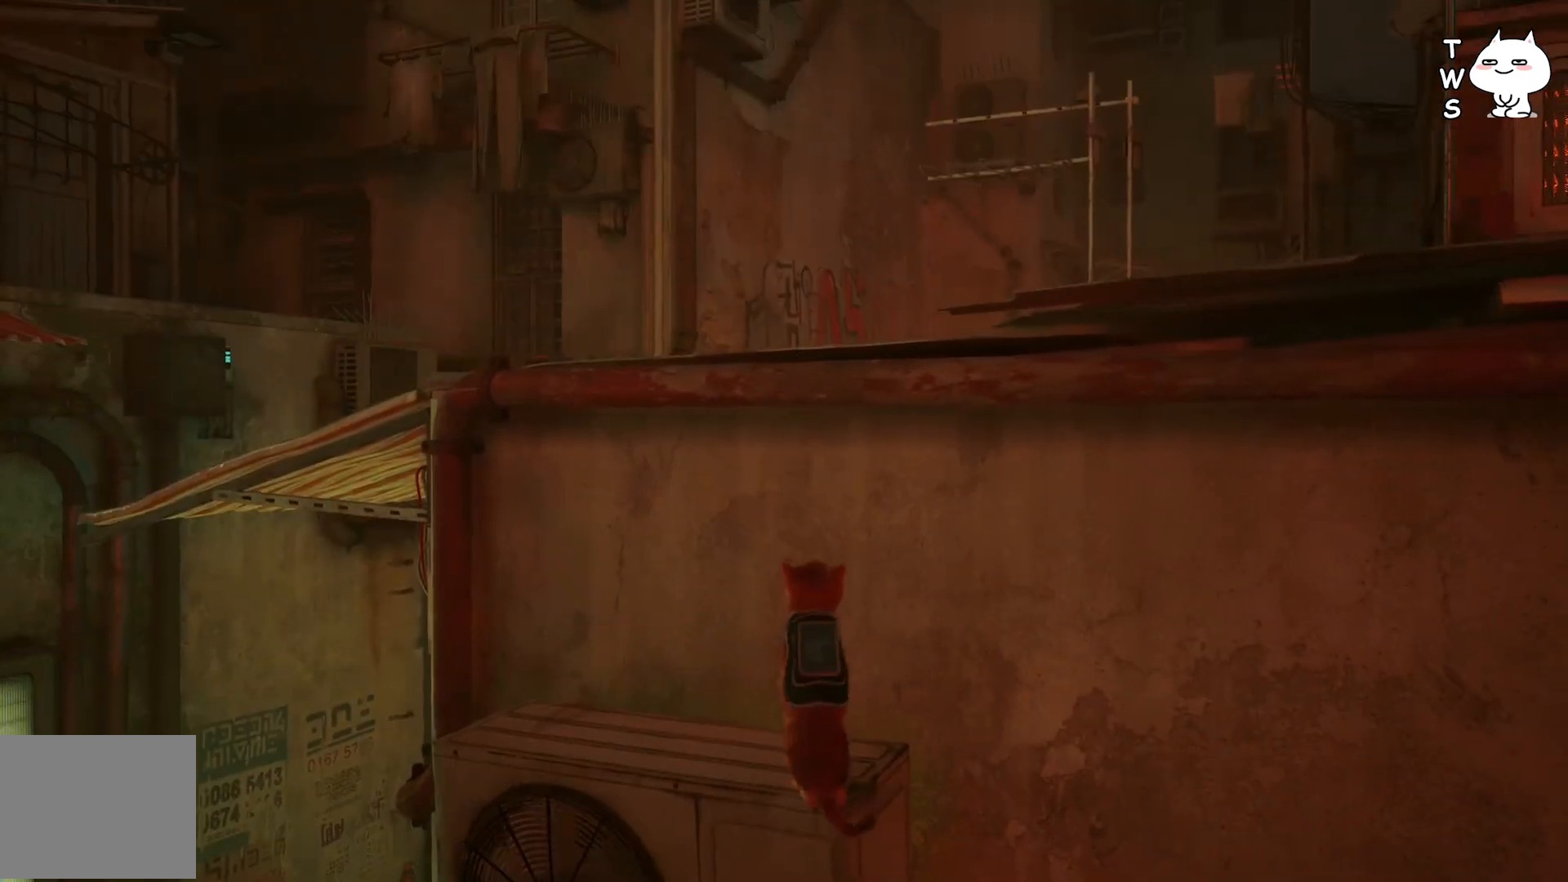
Gameplay with keyboard; each line is a JSON object with the keys held at the frame after it. "events" lists presses ("down") and releases ("up") of "a", "ctrl", "d", "e", "q", "s", "shift", "space" and "w" between this image and that frame as [ms after this image, input, new state], when the widget could be followed in between. No other keys are recorded. Mouse input is not recorded.
{"keys": ["w"], "events": [[383, "d", "down"], [467, "d", "up"]]}
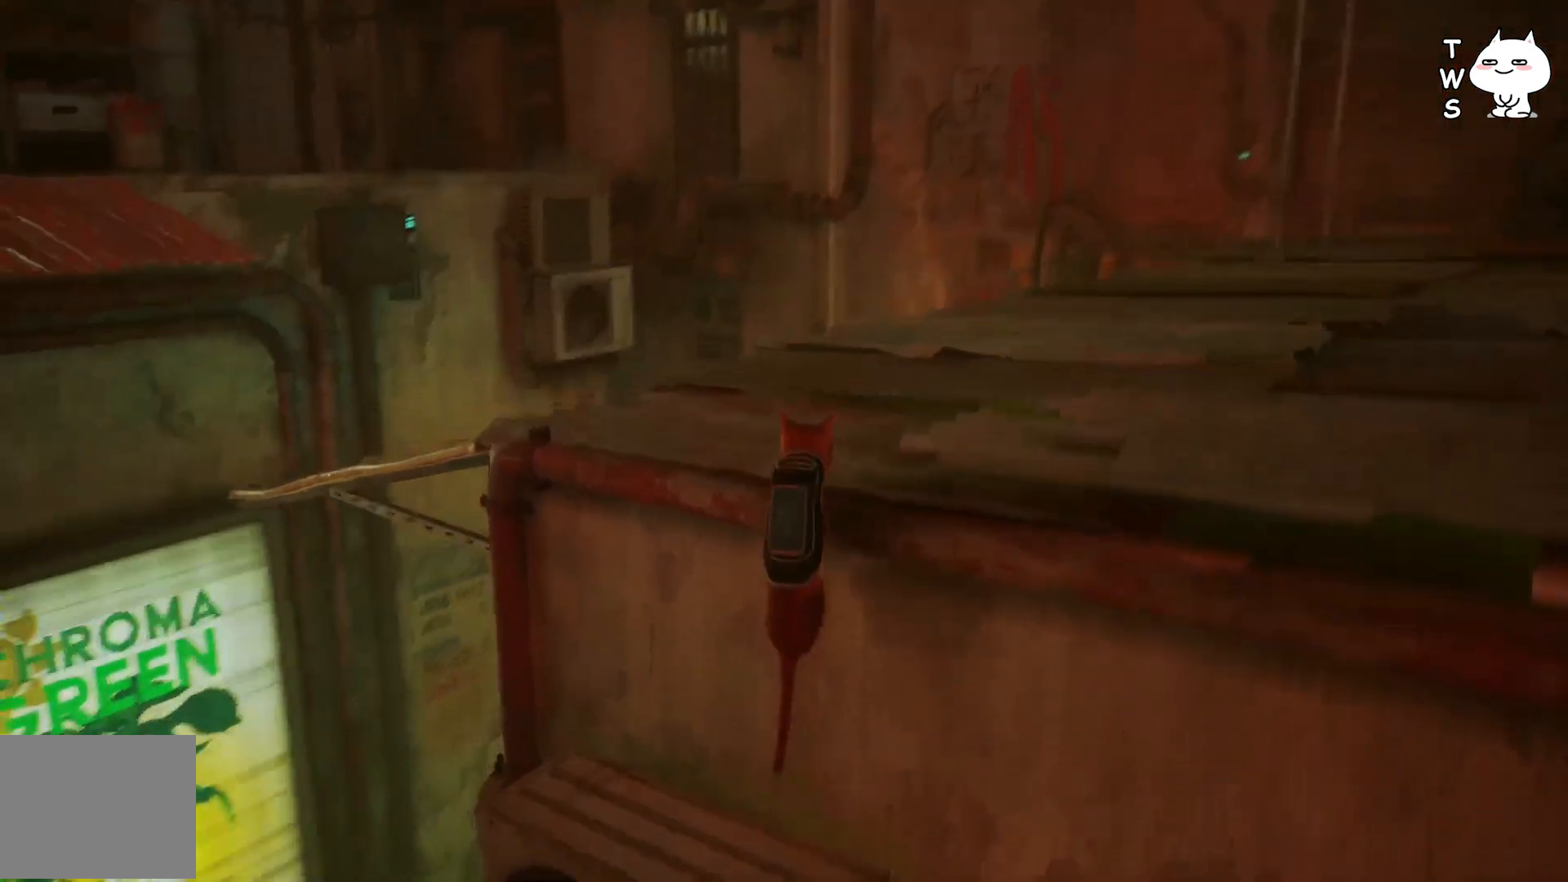
{"keys": ["w"]}
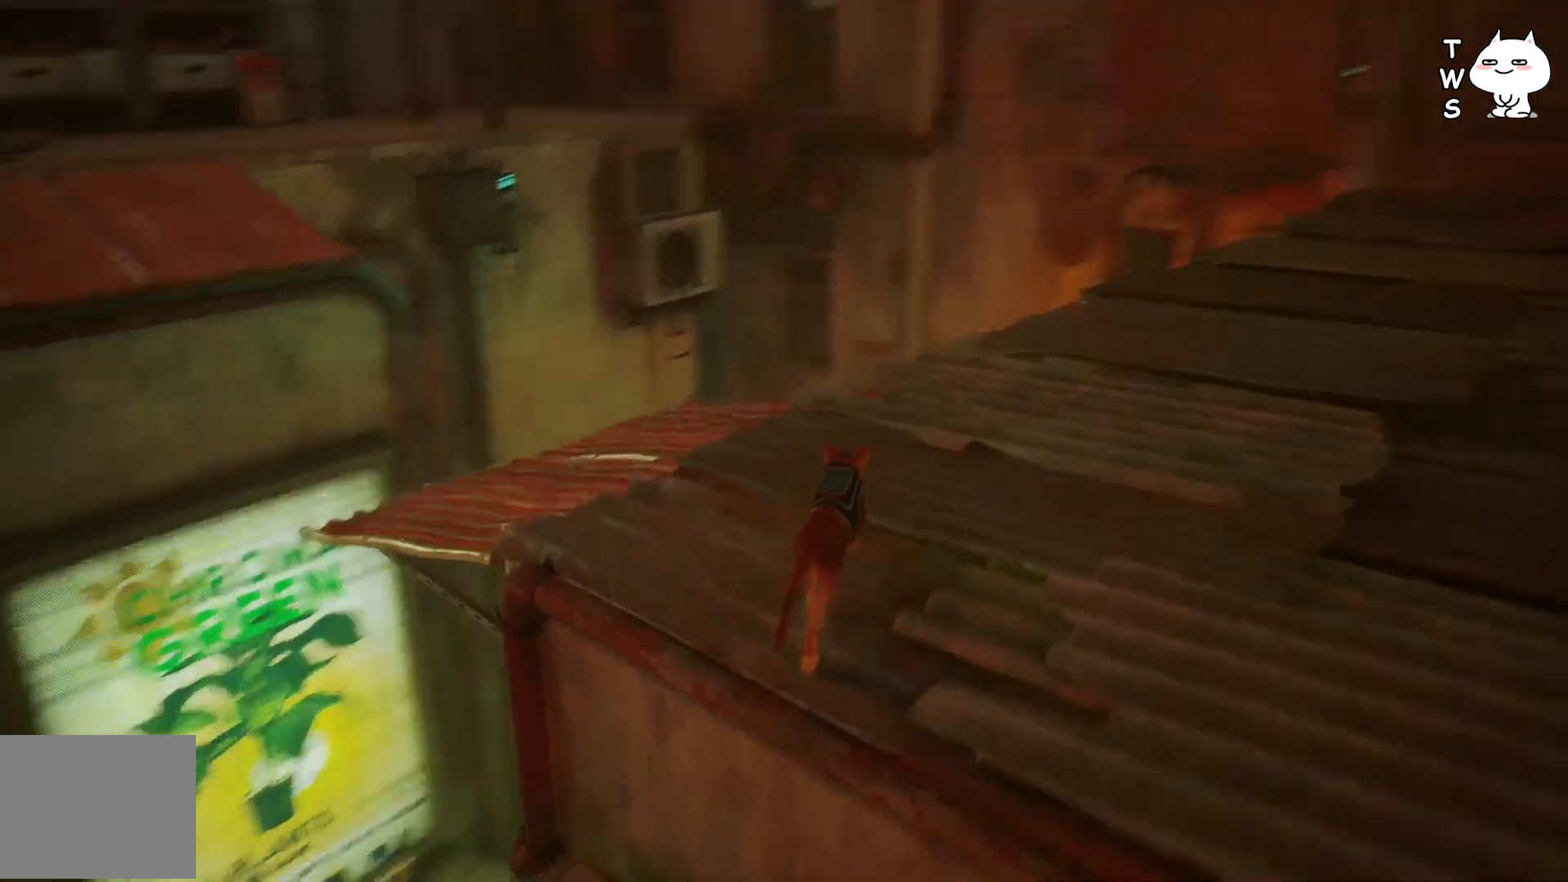
{"keys": ["w"], "events": []}
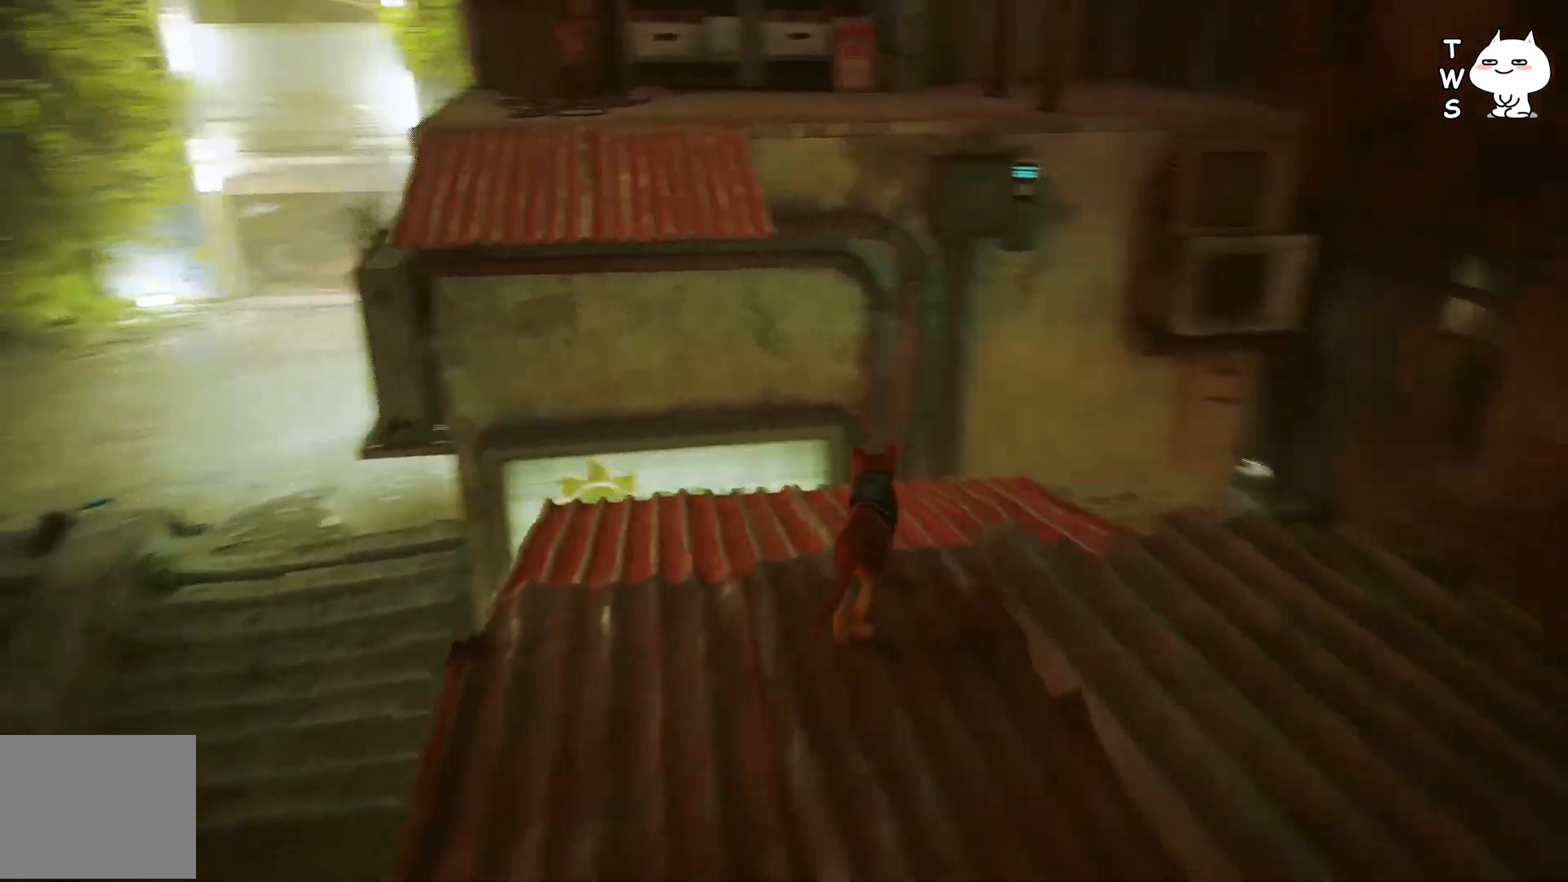
{"keys": ["w"], "events": []}
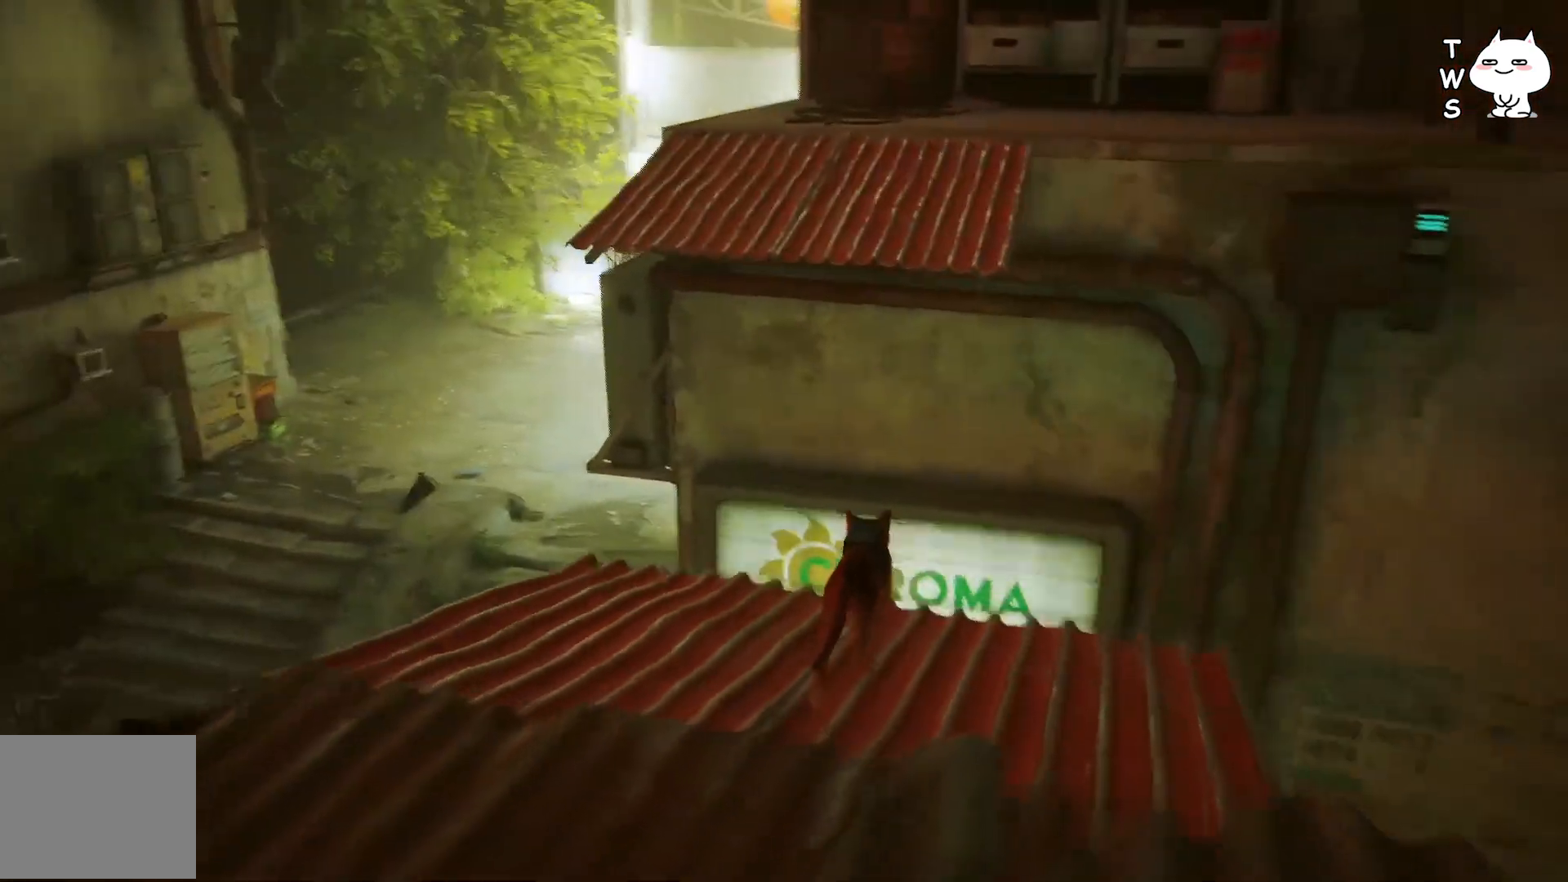
{"keys": ["w"], "events": [[383, "space", "down"], [450, "space", "up"]]}
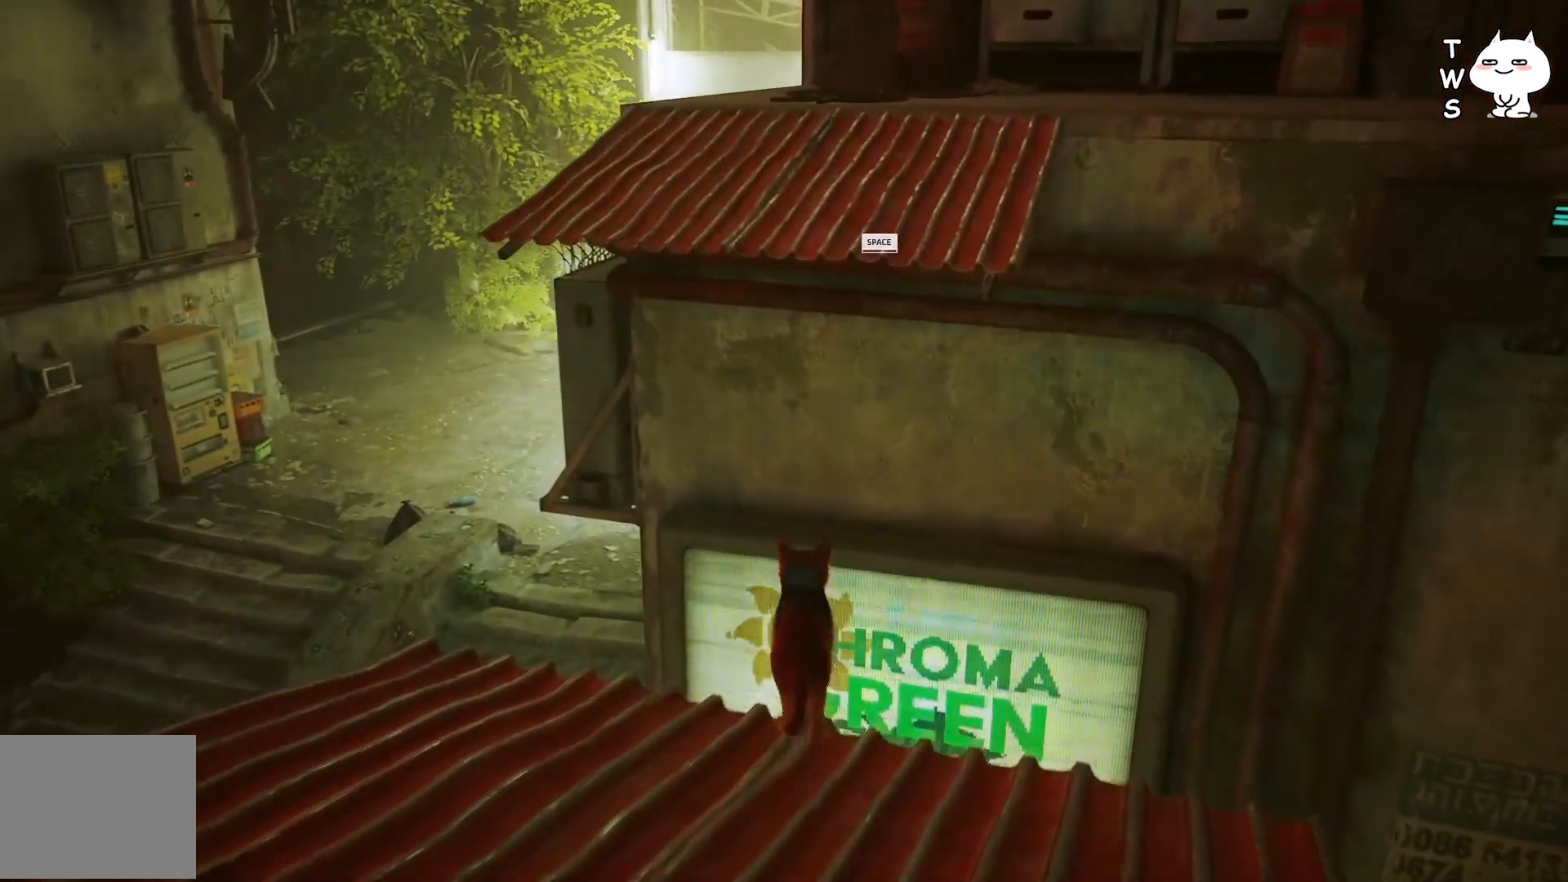
{"keys": ["w"], "events": []}
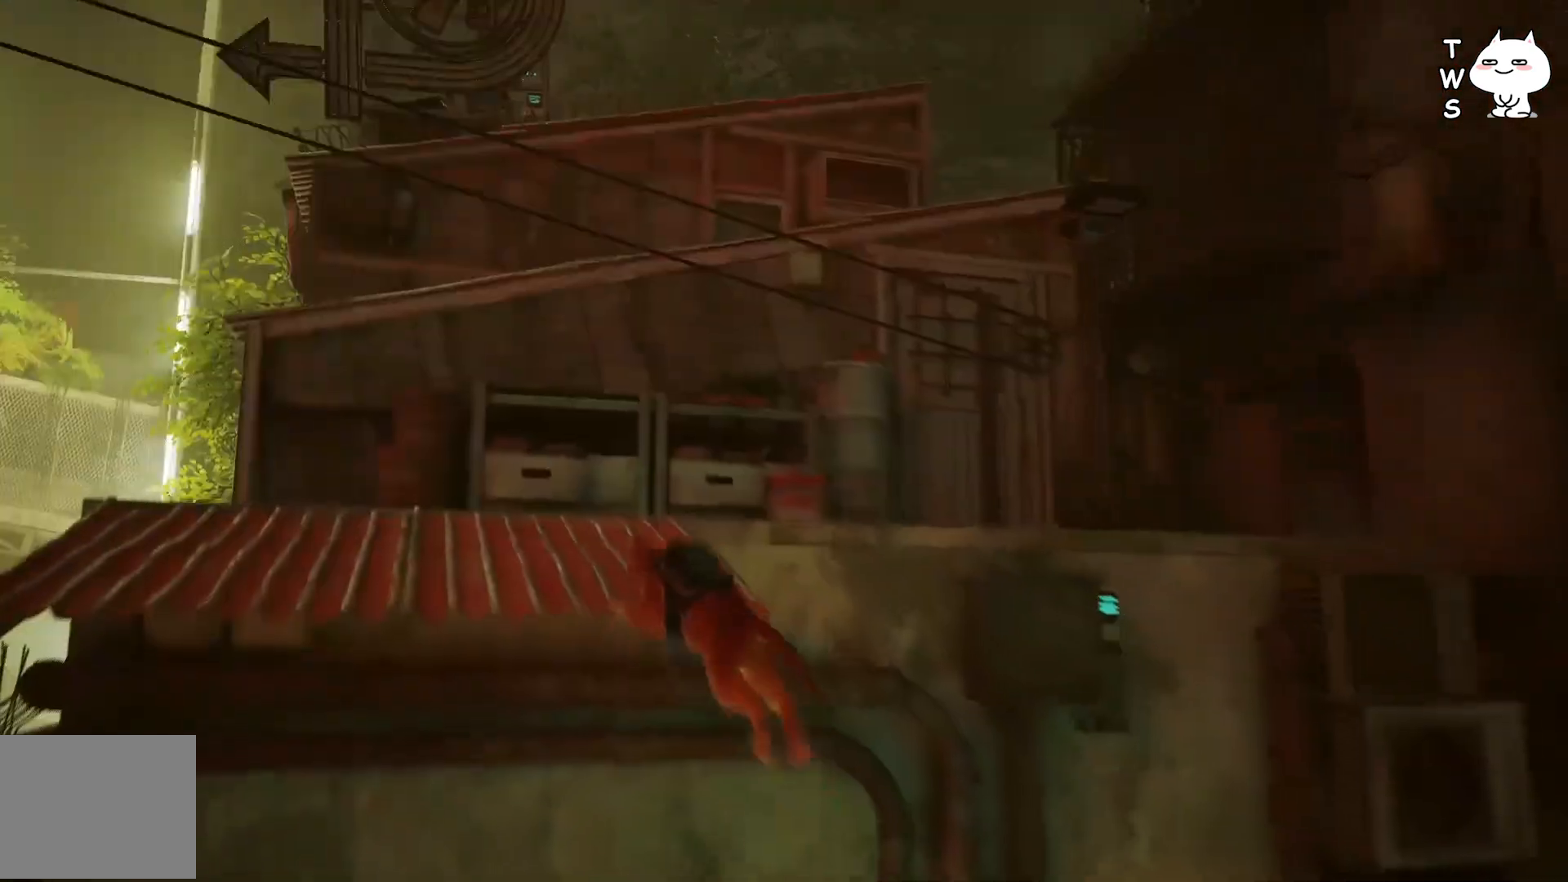
{"keys": ["w"], "events": []}
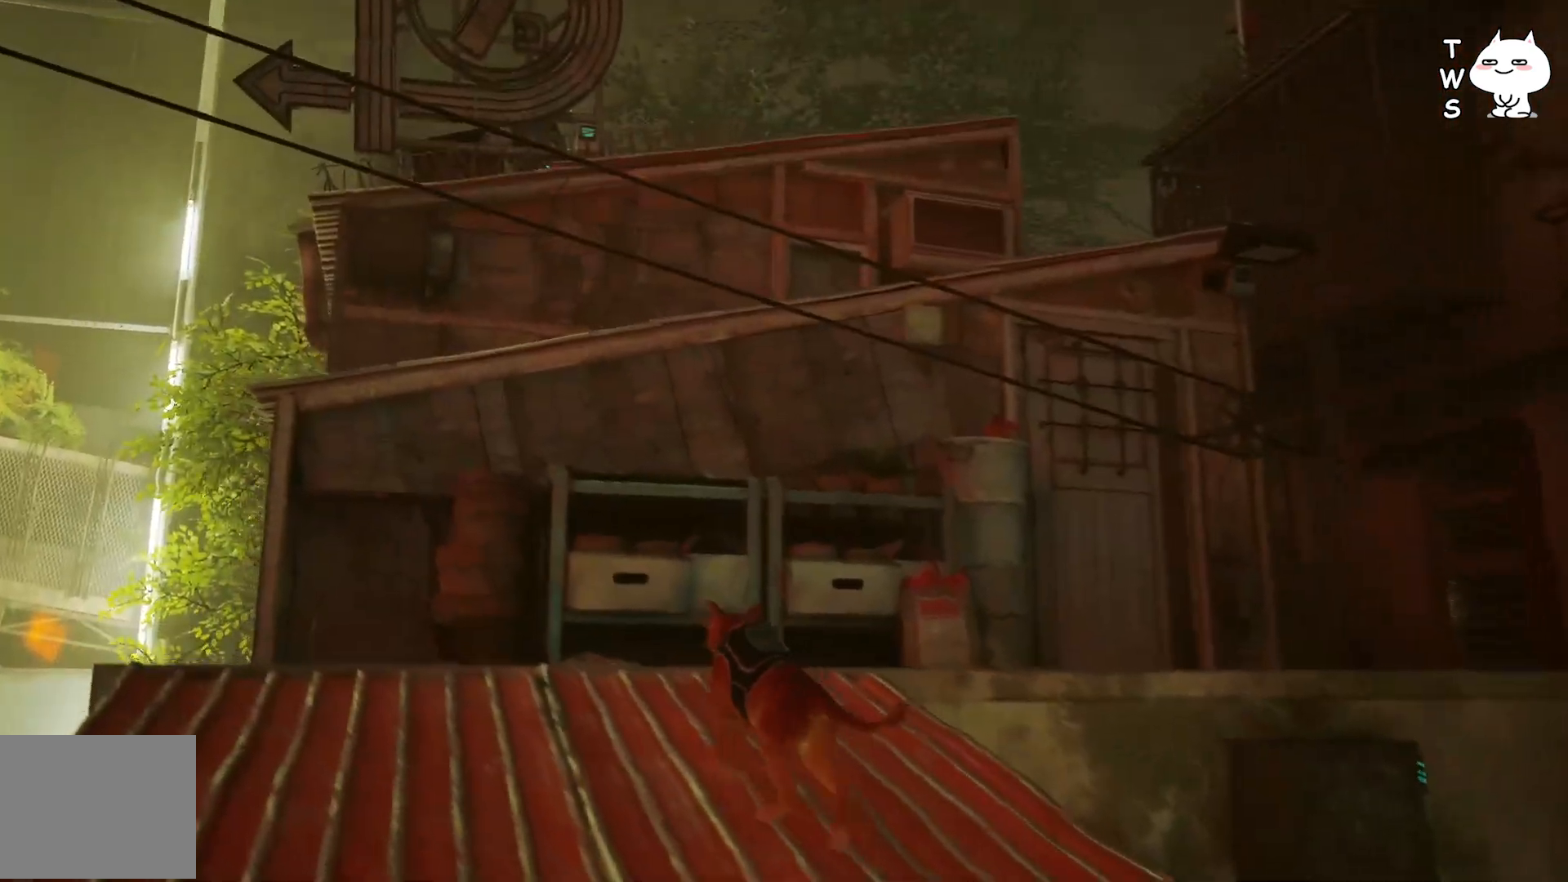
{"keys": ["ctrl", "space", "w"]}